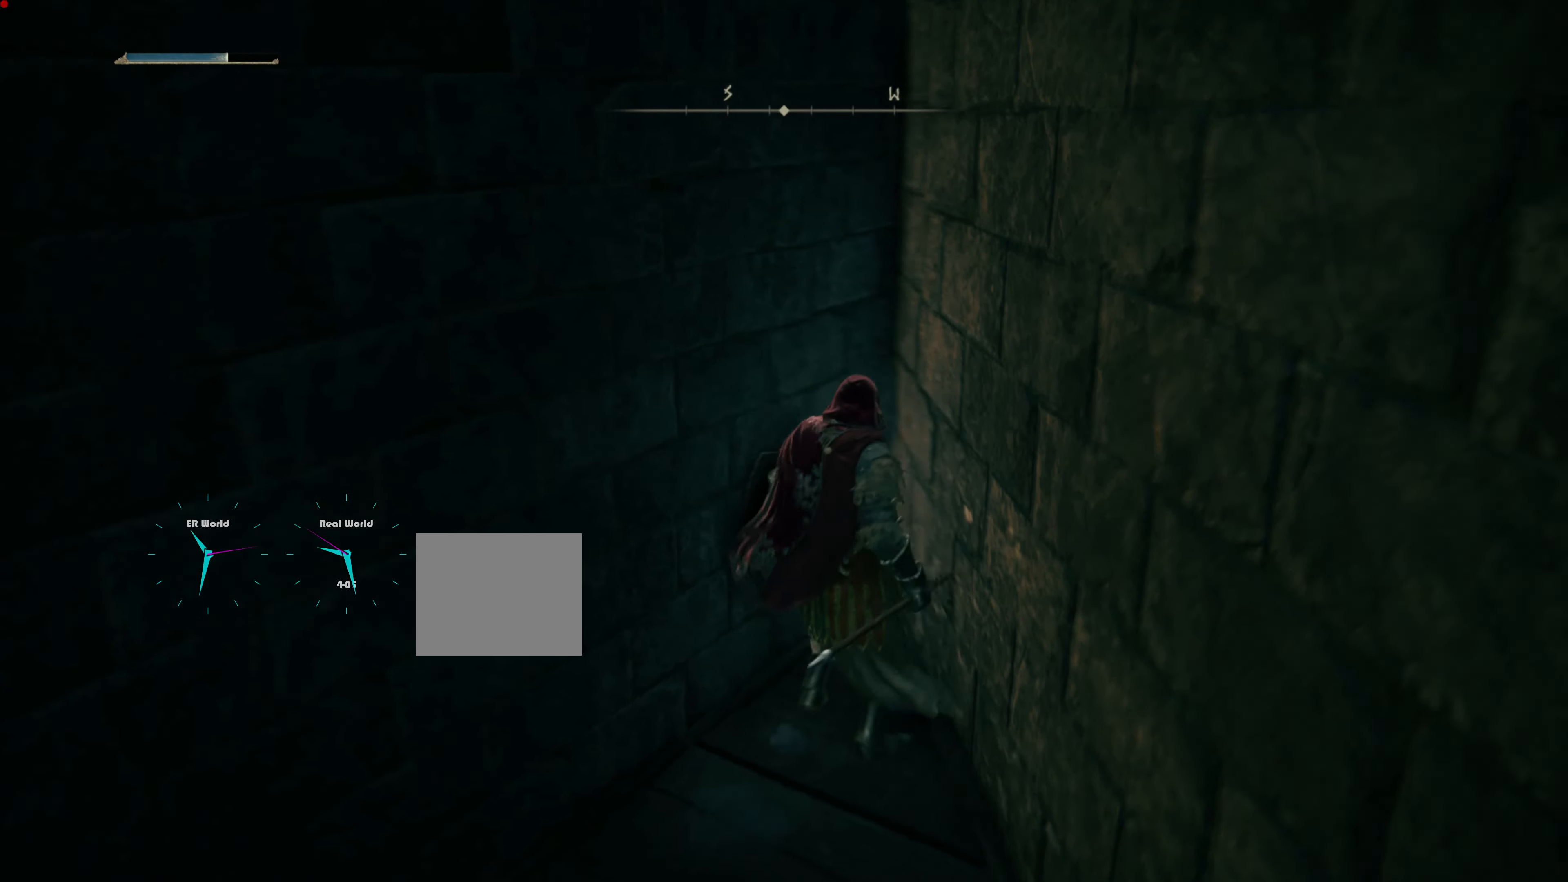
Gameplay with a controller (PlayStation layout); each line is a JSON object with the inputs held at the frame after it. "events" lists button and stick changes between this image and that frame as [ms after this image, input, new state], when the widget could be followed in between. Not read: R3.
{"buttons": [], "left_stick": "left", "right_stick": "left", "events": [[16, "left_stick", "down-left"], [116, "right_stick", "center"], [150, "left_stick", "left"], [483, "right_stick", "left"]]}
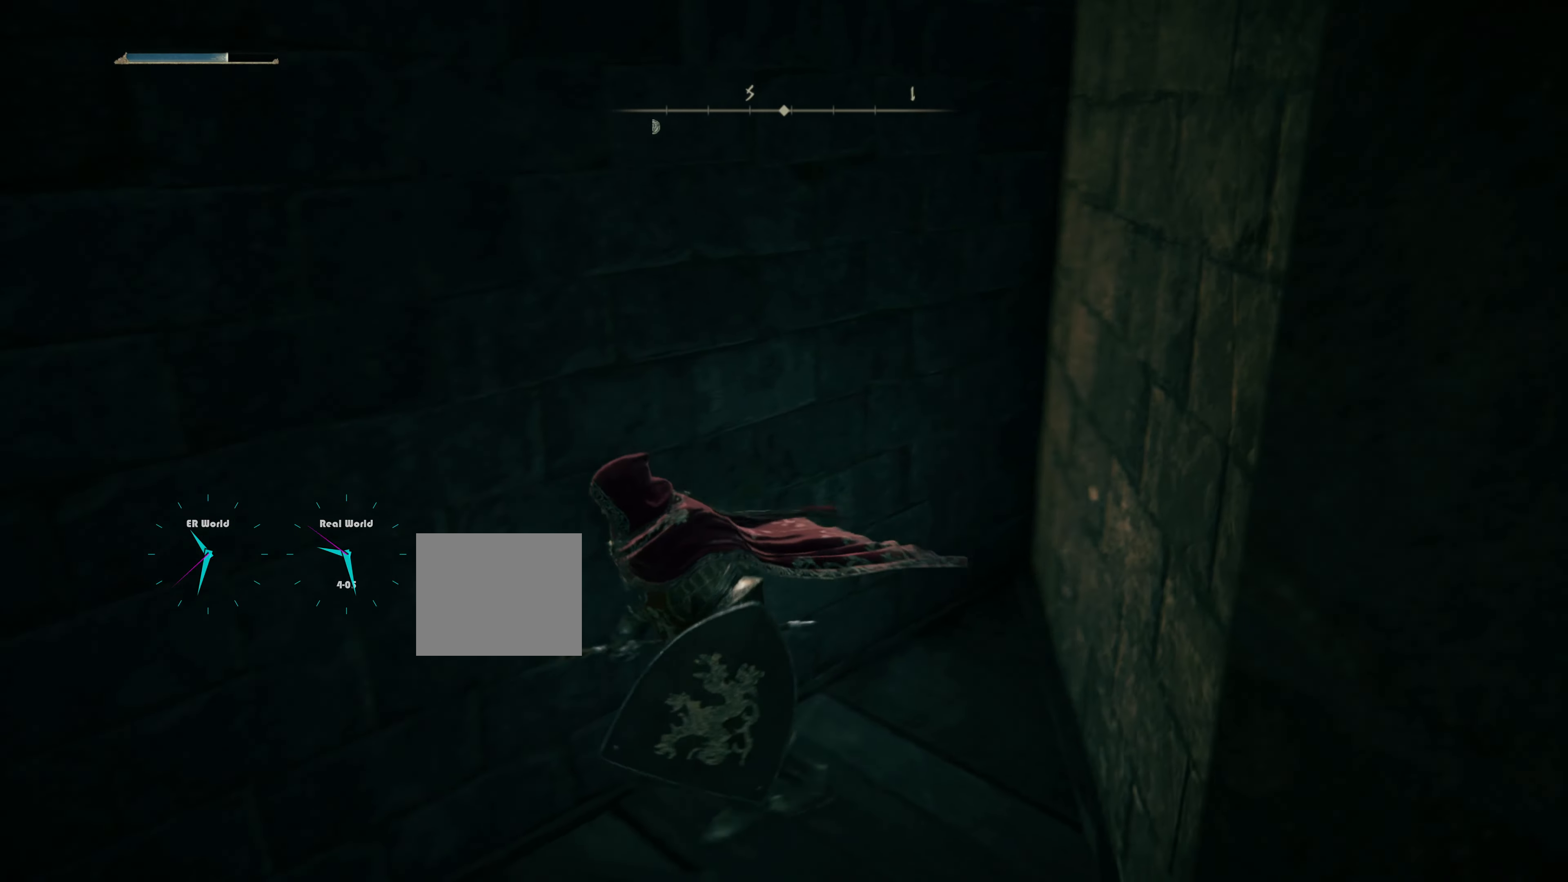
{"buttons": [], "left_stick": "up-left", "right_stick": "center", "events": [[284, "left_stick", "up-left"], [367, "right_stick", "center"]]}
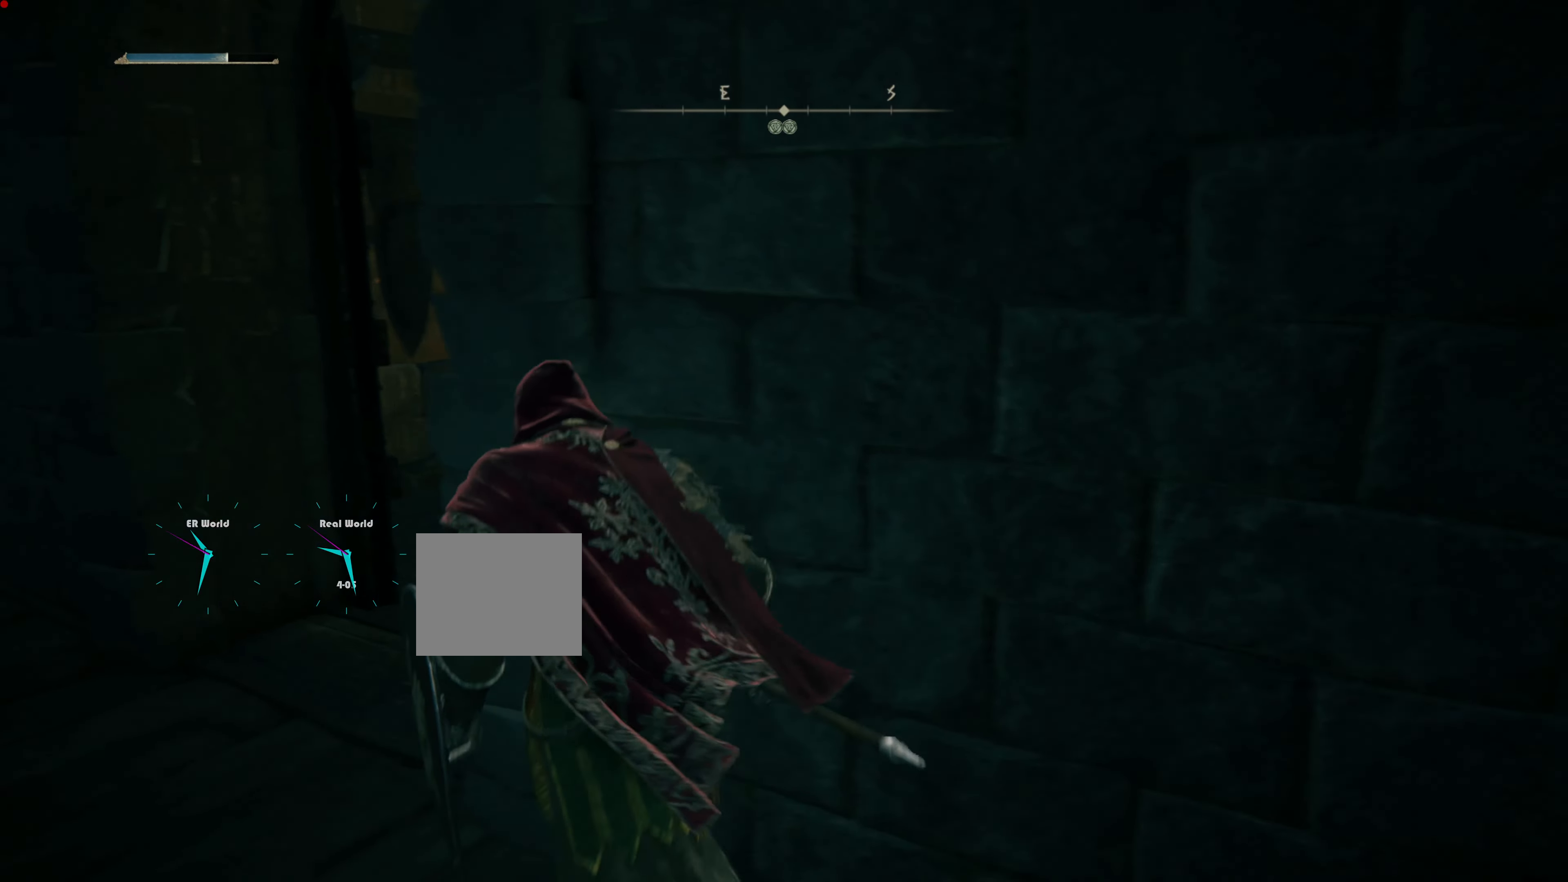
{"buttons": [], "left_stick": "center", "right_stick": "left", "events": [[217, "left_stick", "center"], [400, "right_stick", "left"]]}
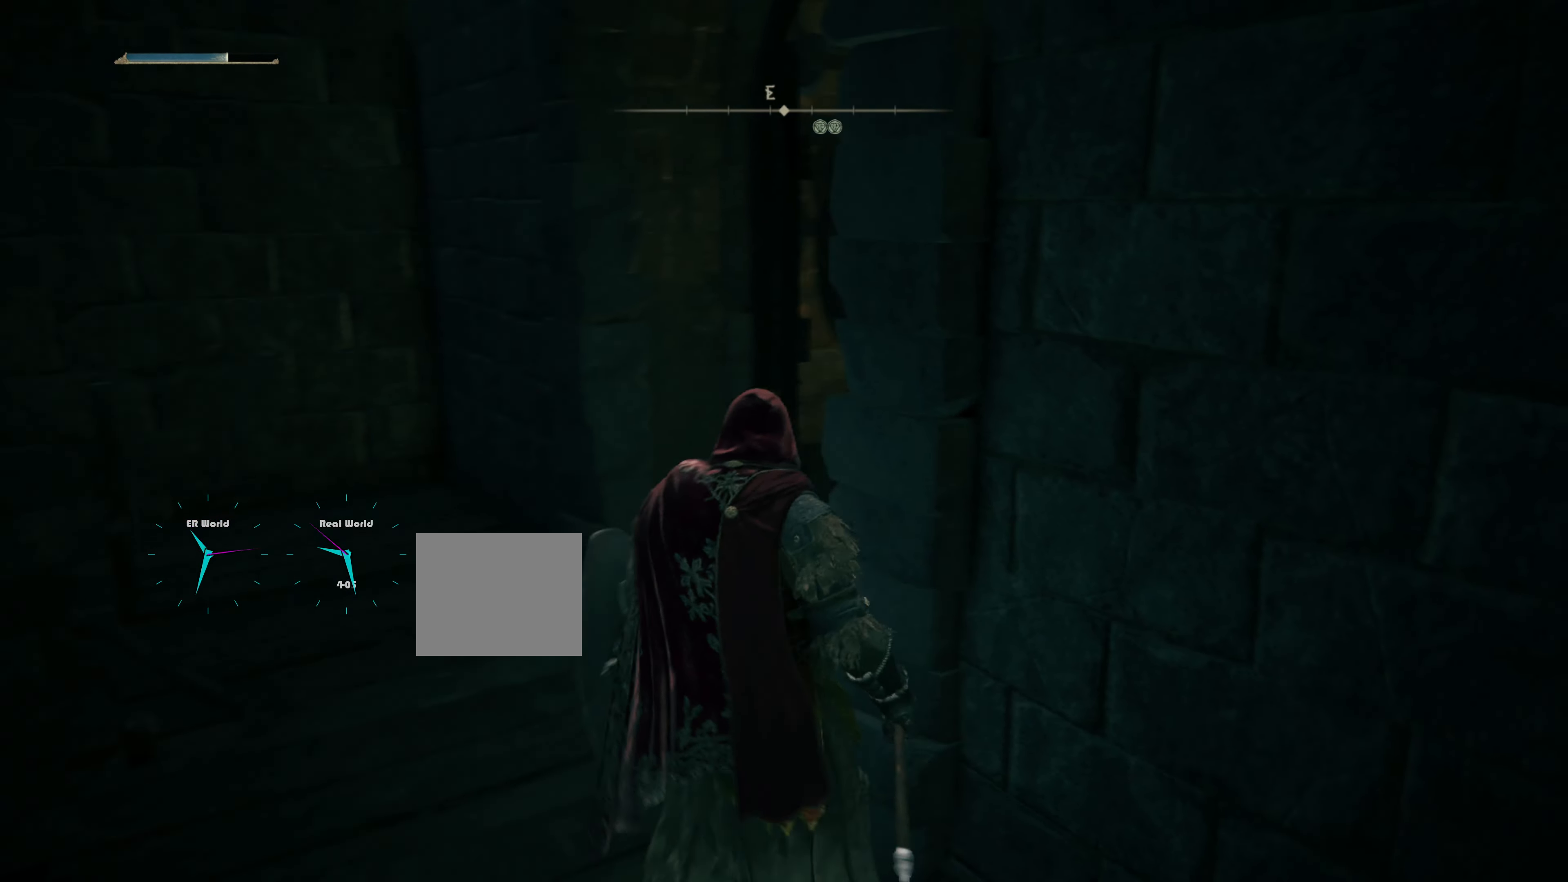
{"buttons": [], "left_stick": "up", "right_stick": "center", "events": [[17, "left_stick", "up-left"], [117, "right_stick", "center"], [150, "left_stick", "up"]]}
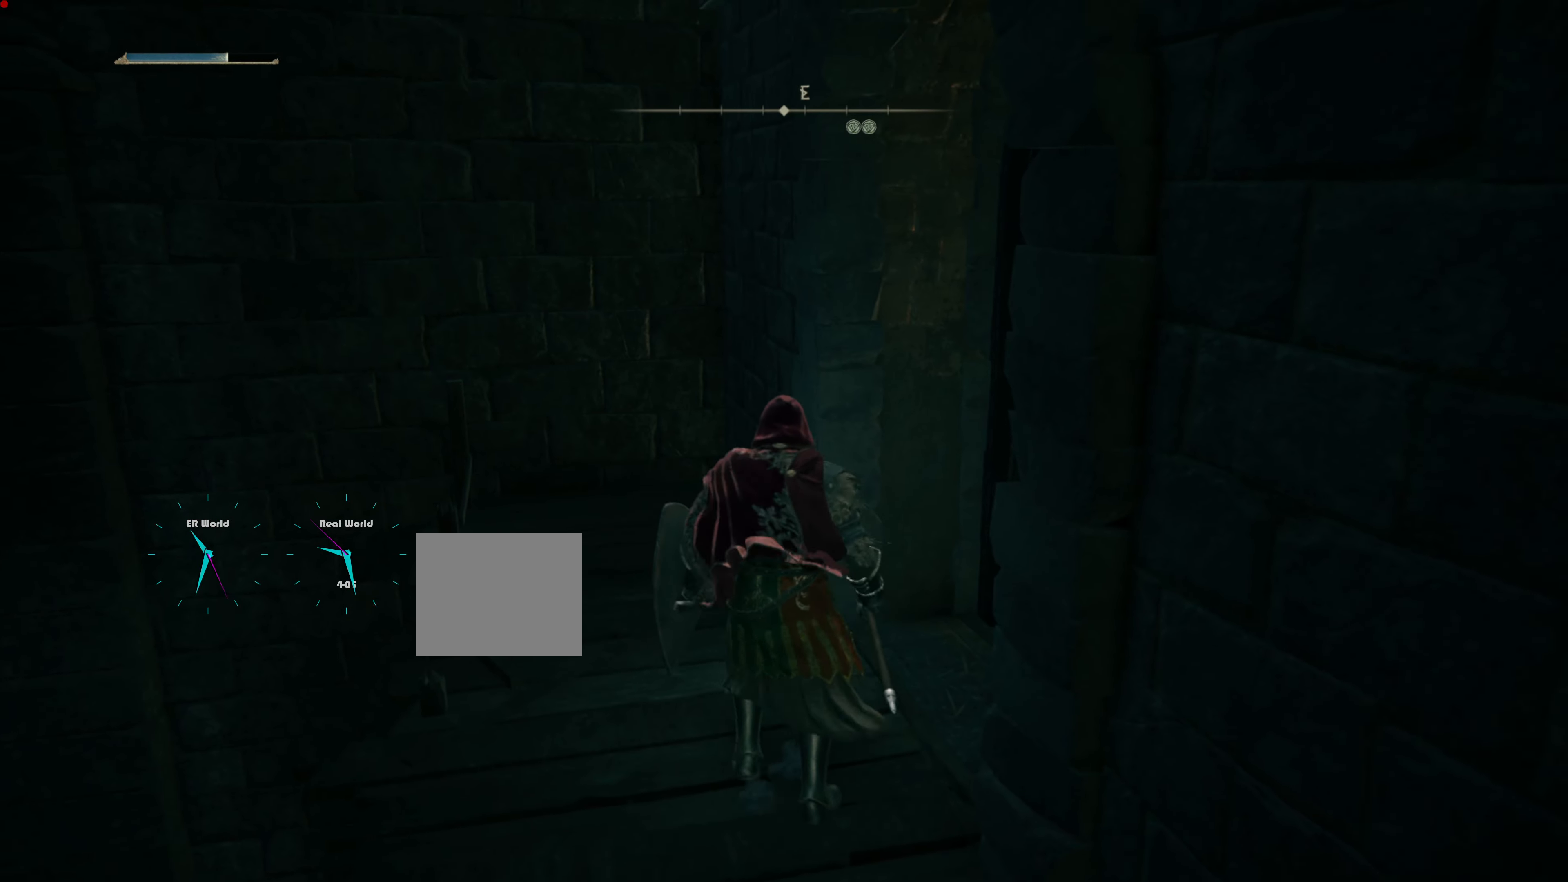
{"buttons": [], "left_stick": "center", "right_stick": "center", "events": [[250, "left_stick", "center"], [250, "right_stick", "left"], [383, "right_stick", "down-left"], [500, "right_stick", "center"]]}
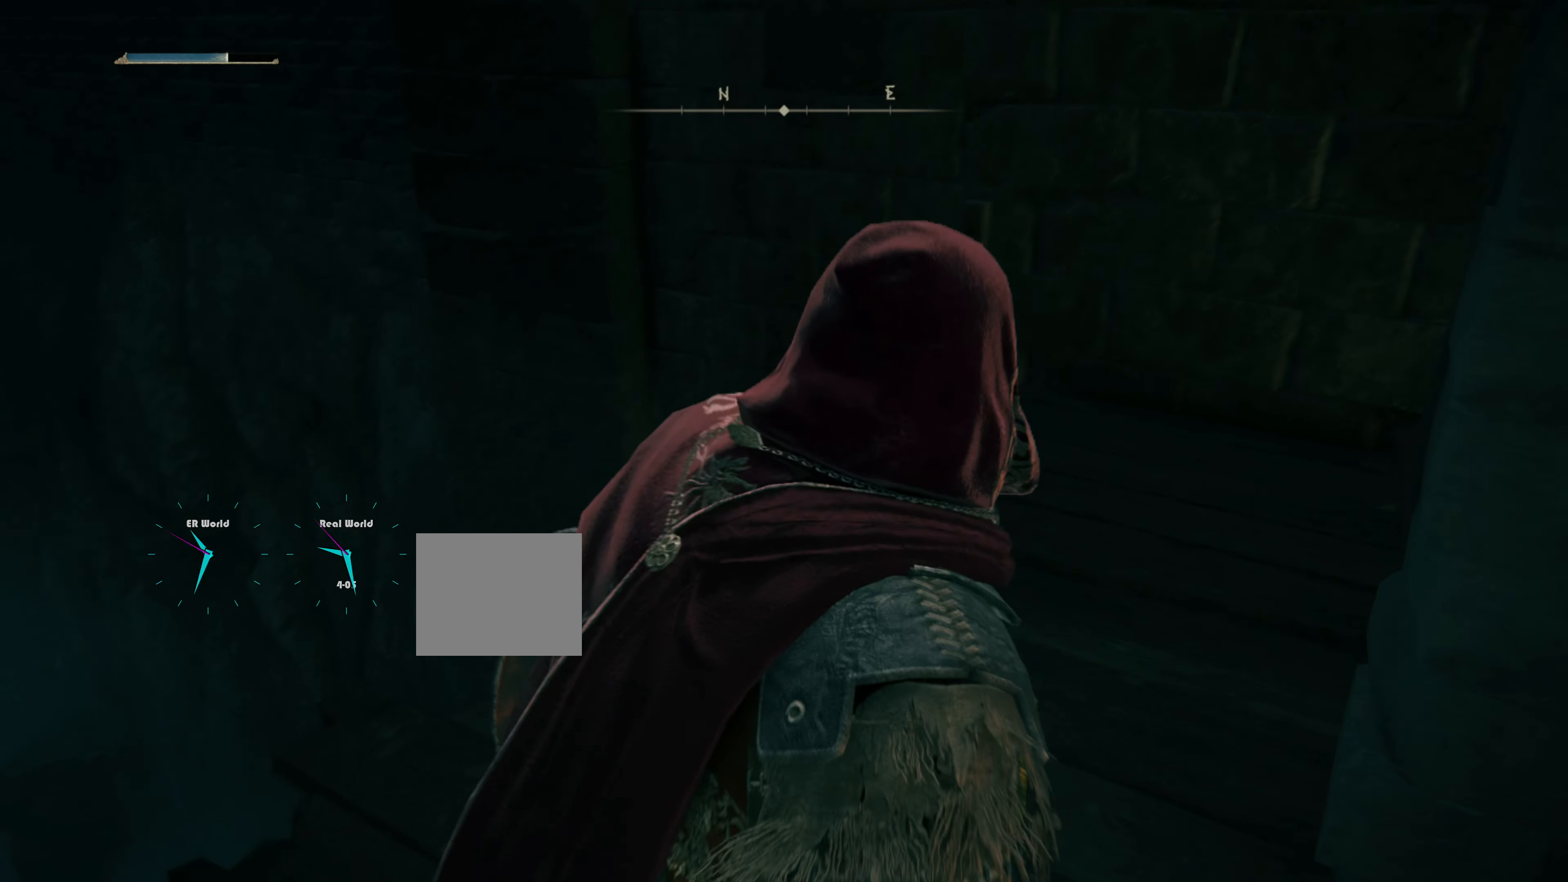
{"buttons": [], "left_stick": "up", "right_stick": "down", "events": [[367, "right_stick", "down"], [467, "left_stick", "up"]]}
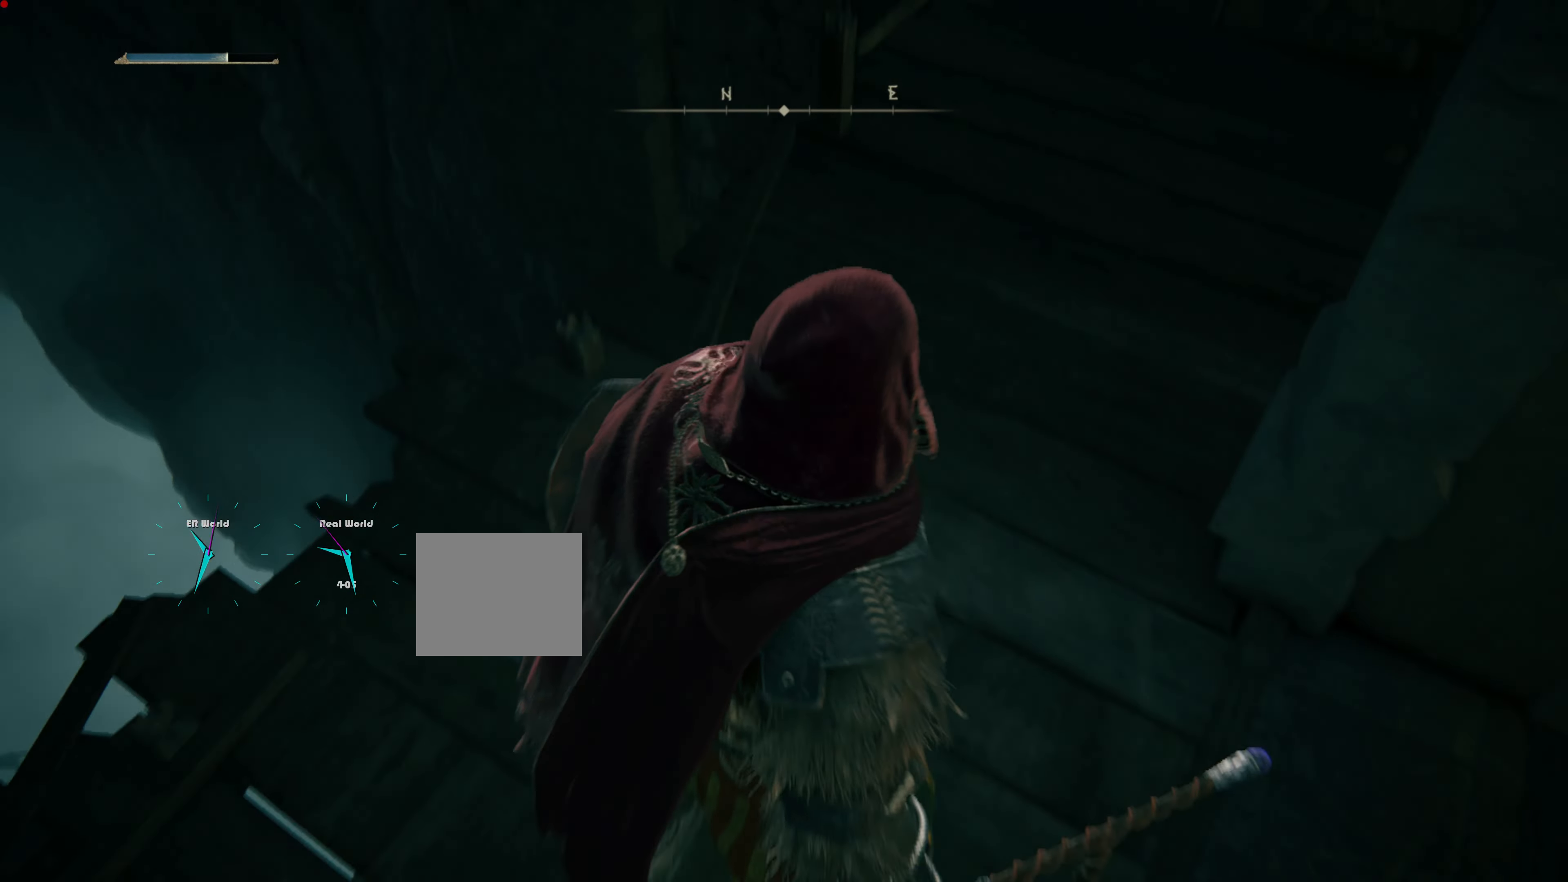
{"buttons": [], "left_stick": "up-left", "right_stick": "center", "events": [[150, "right_stick", "center"], [283, "left_stick", "up-left"]]}
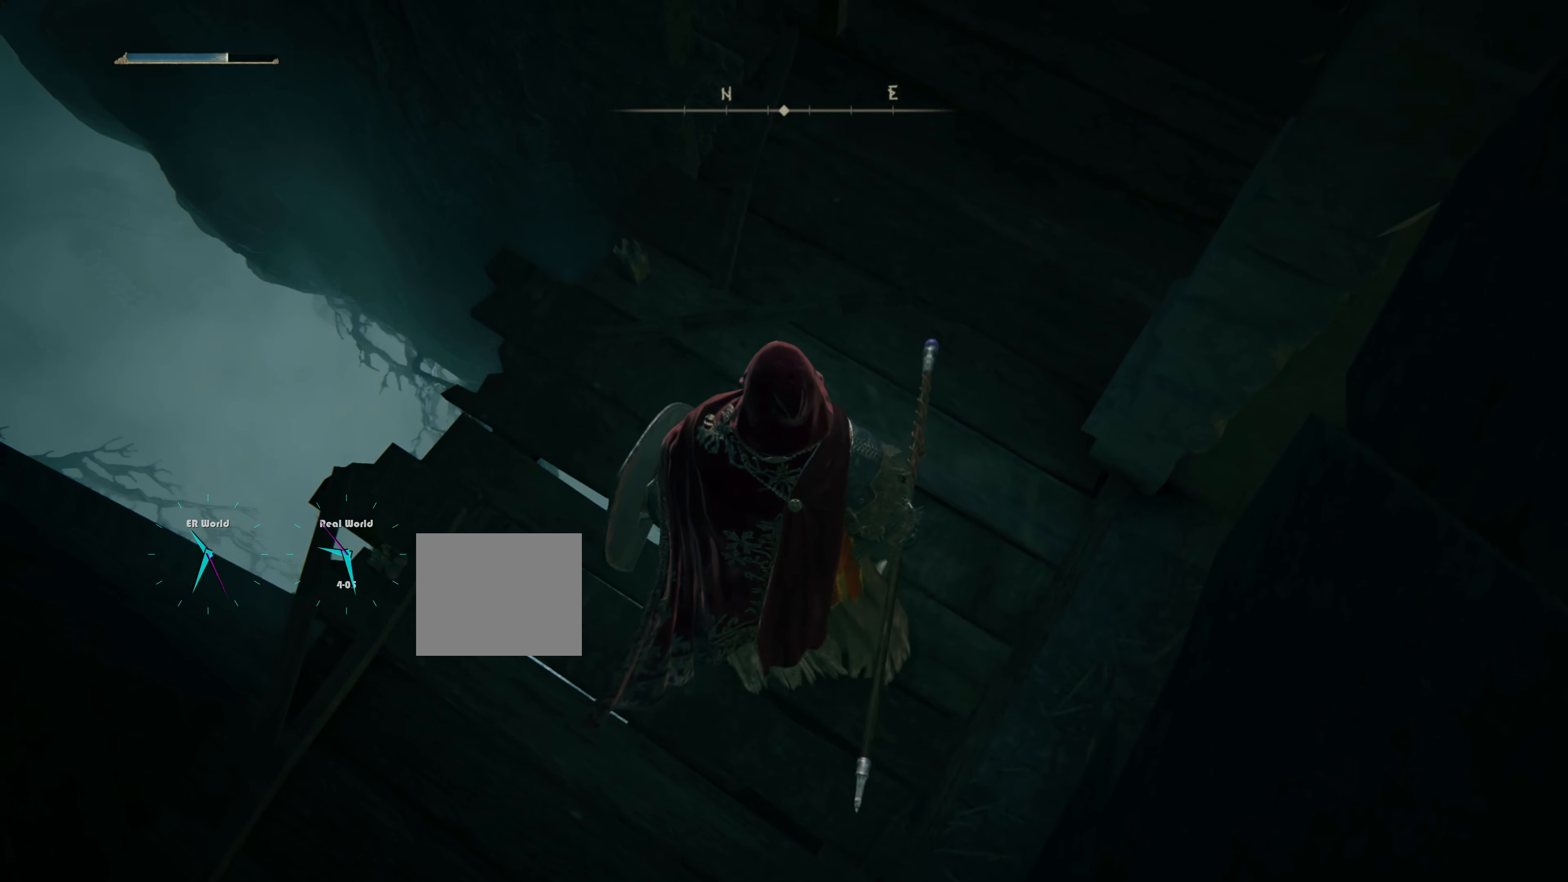
{"buttons": [], "left_stick": "center", "right_stick": "center", "events": [[67, "left_stick", "center"], [67, "right_stick", "down-left"], [316, "right_stick", "center"]]}
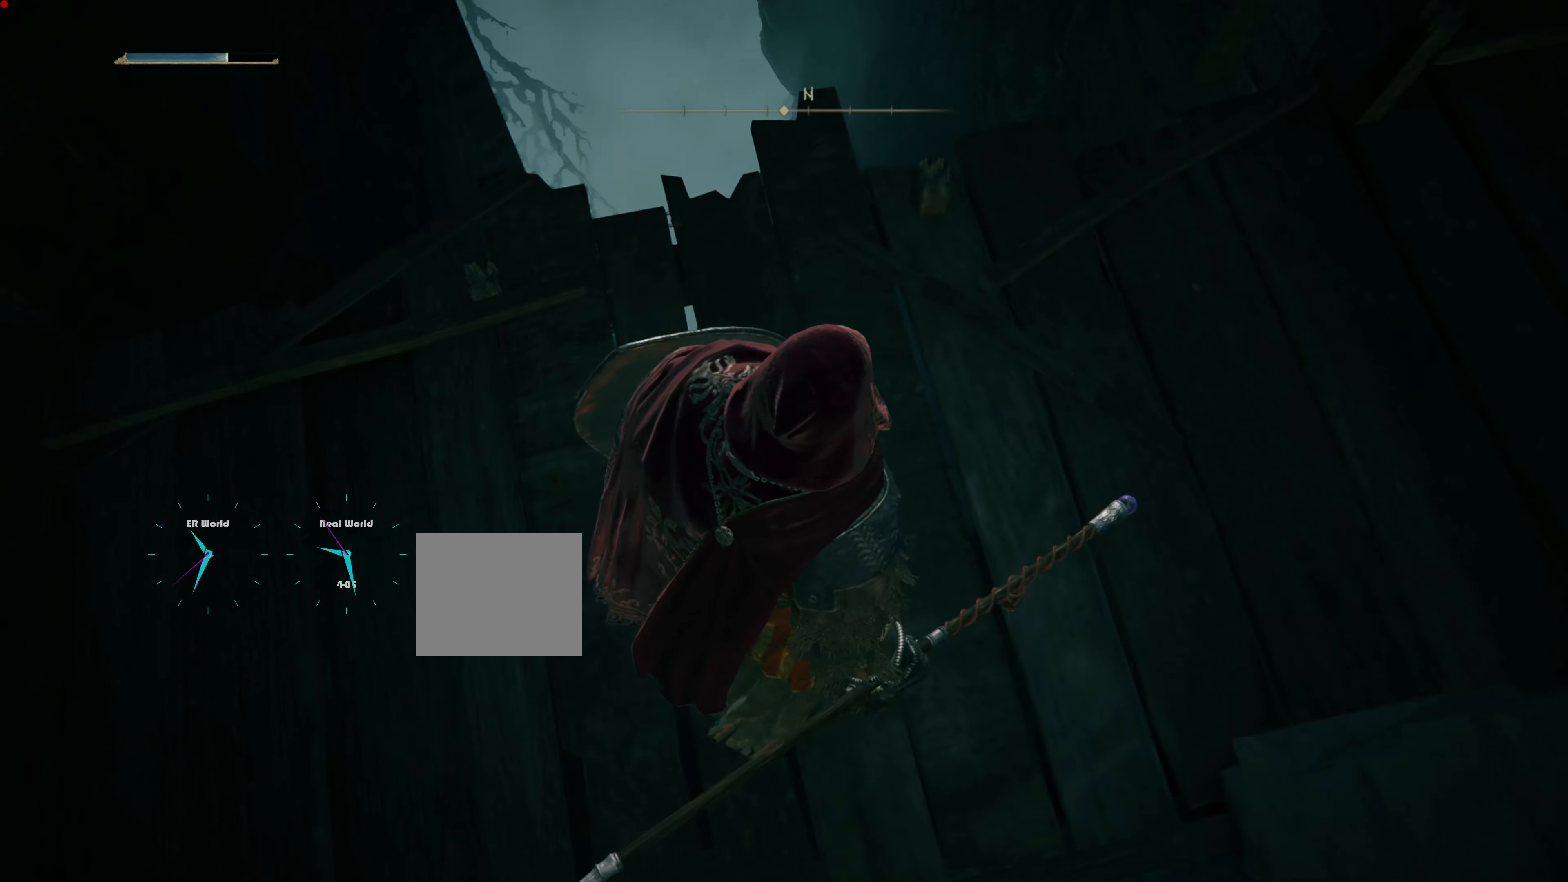
{"buttons": [], "left_stick": "left", "right_stick": "center", "events": [[250, "left_stick", "up-left"], [417, "left_stick", "left"]]}
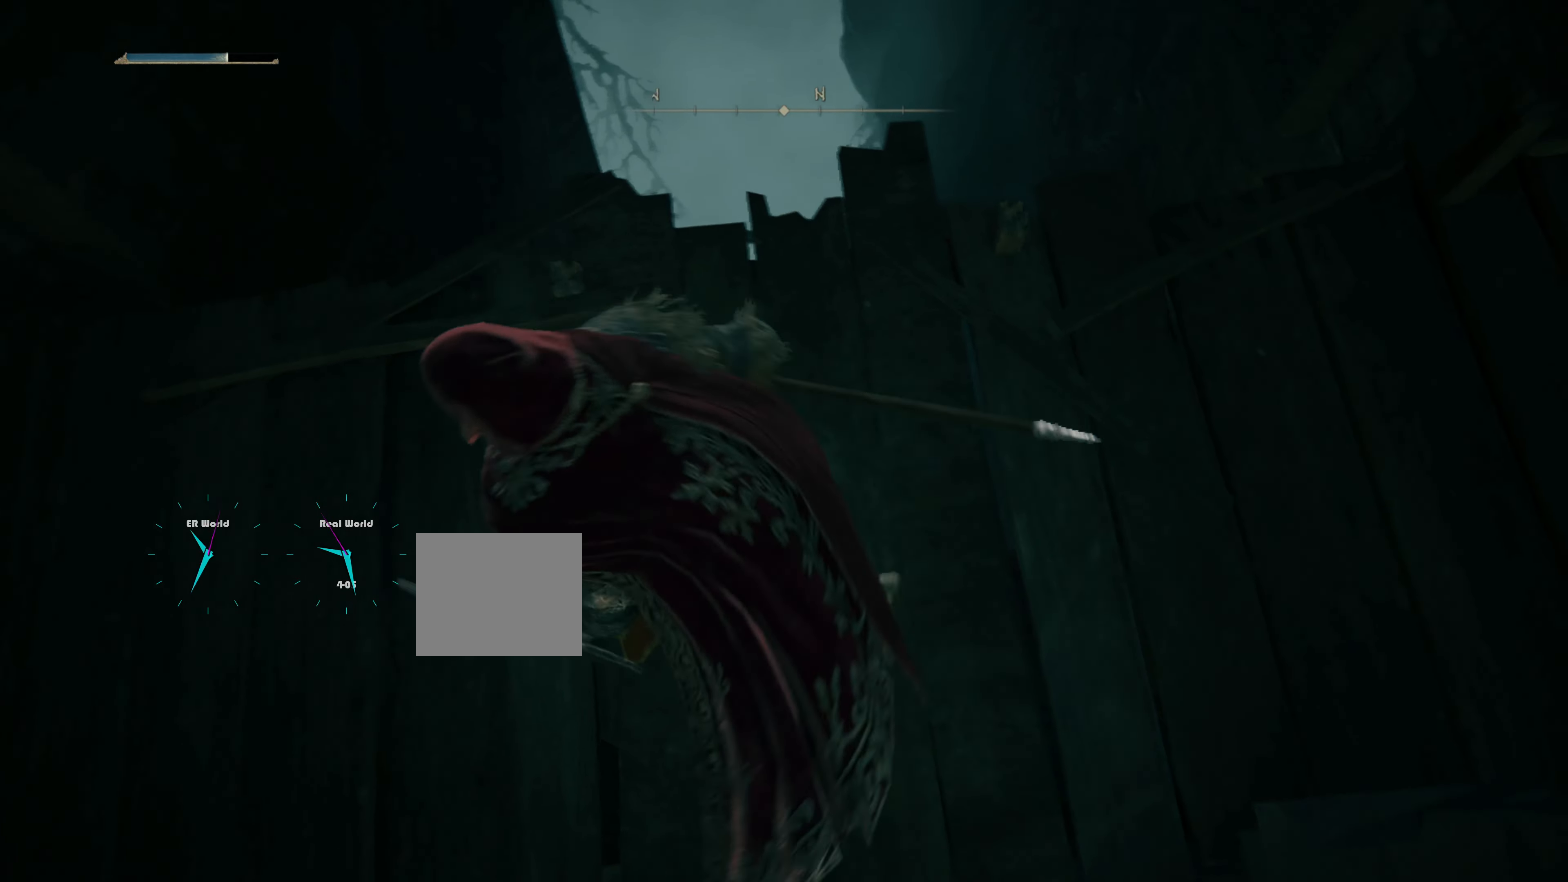
{"buttons": [], "left_stick": "up-left", "right_stick": "left", "events": [[34, "left_stick", "center"], [284, "right_stick", "down-left"], [384, "right_stick", "left"], [434, "left_stick", "up-left"]]}
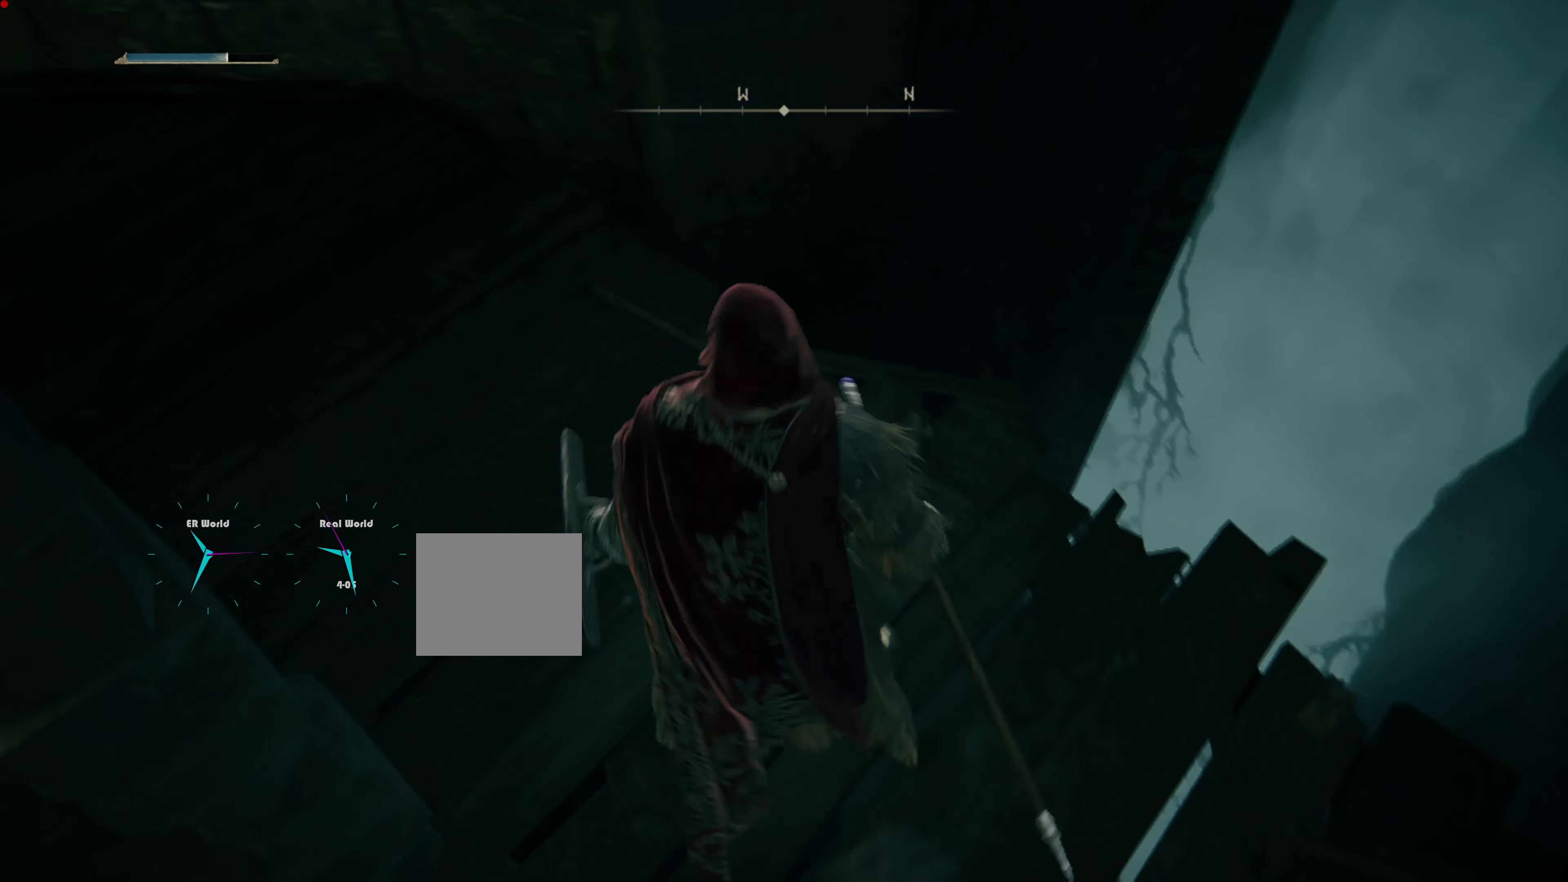
{"buttons": [], "left_stick": "center", "right_stick": "center", "events": [[33, "right_stick", "center"], [400, "left_stick", "center"]]}
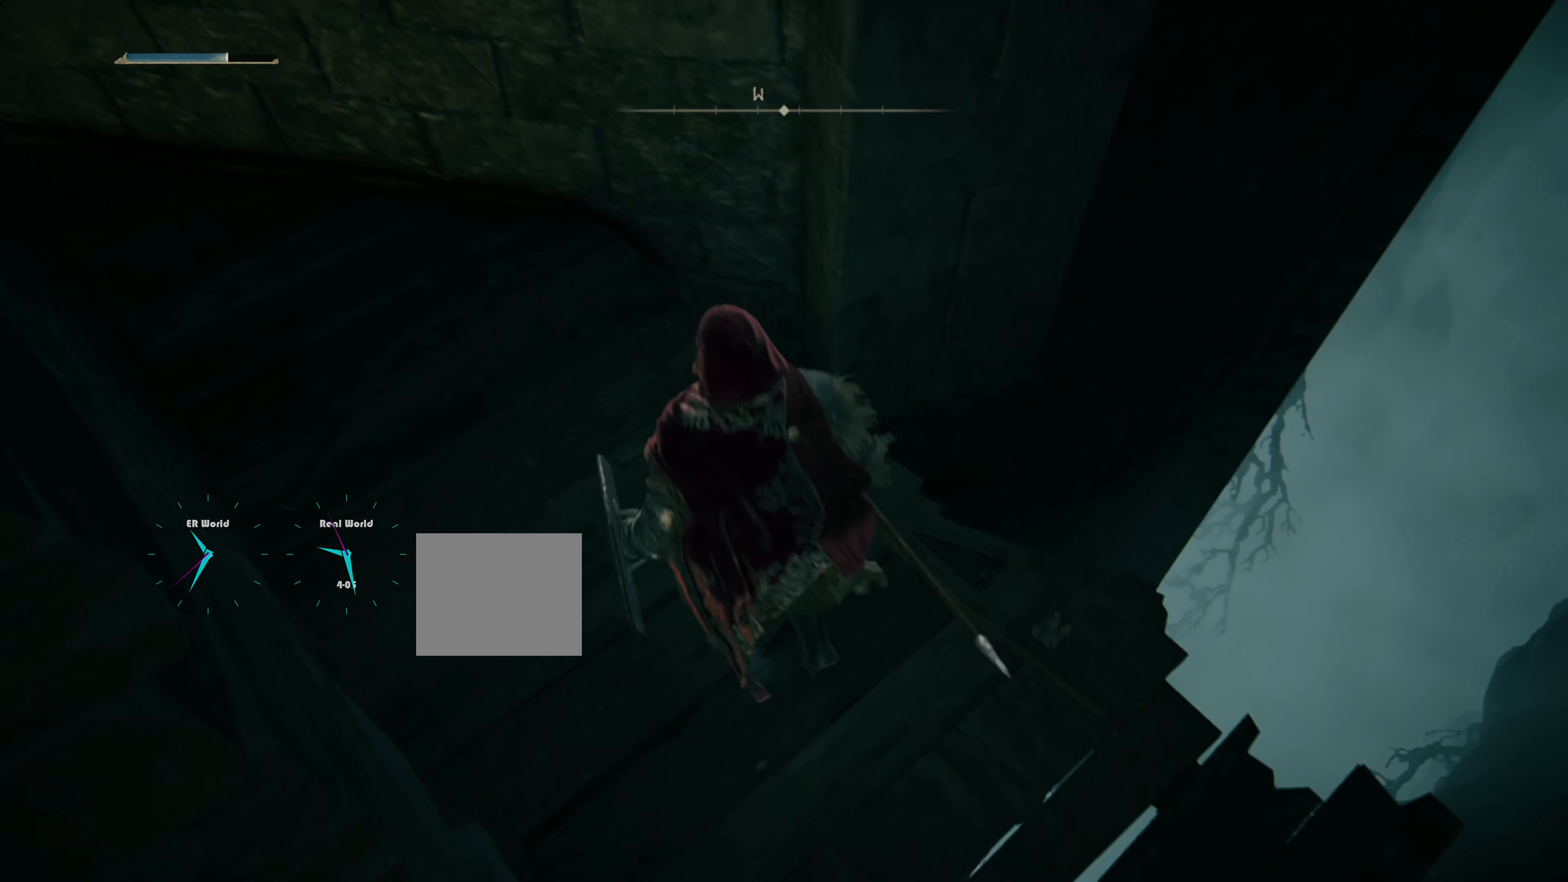
{"buttons": [], "left_stick": "center", "right_stick": "center", "events": [[251, "right_stick", "down-left"], [434, "right_stick", "center"]]}
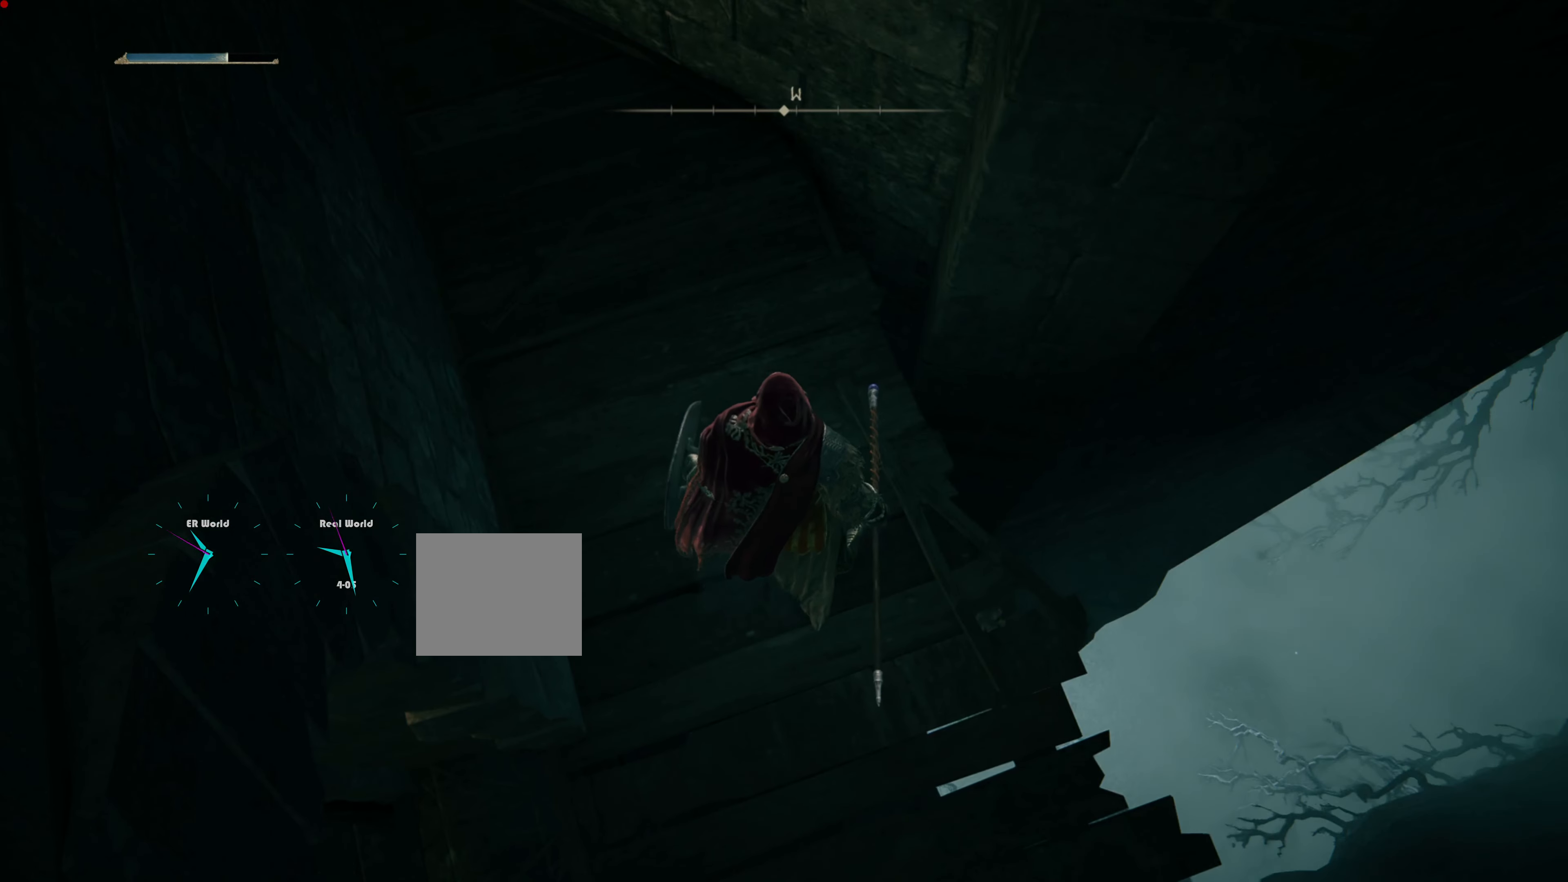
{"buttons": [], "left_stick": "center", "right_stick": "center", "events": []}
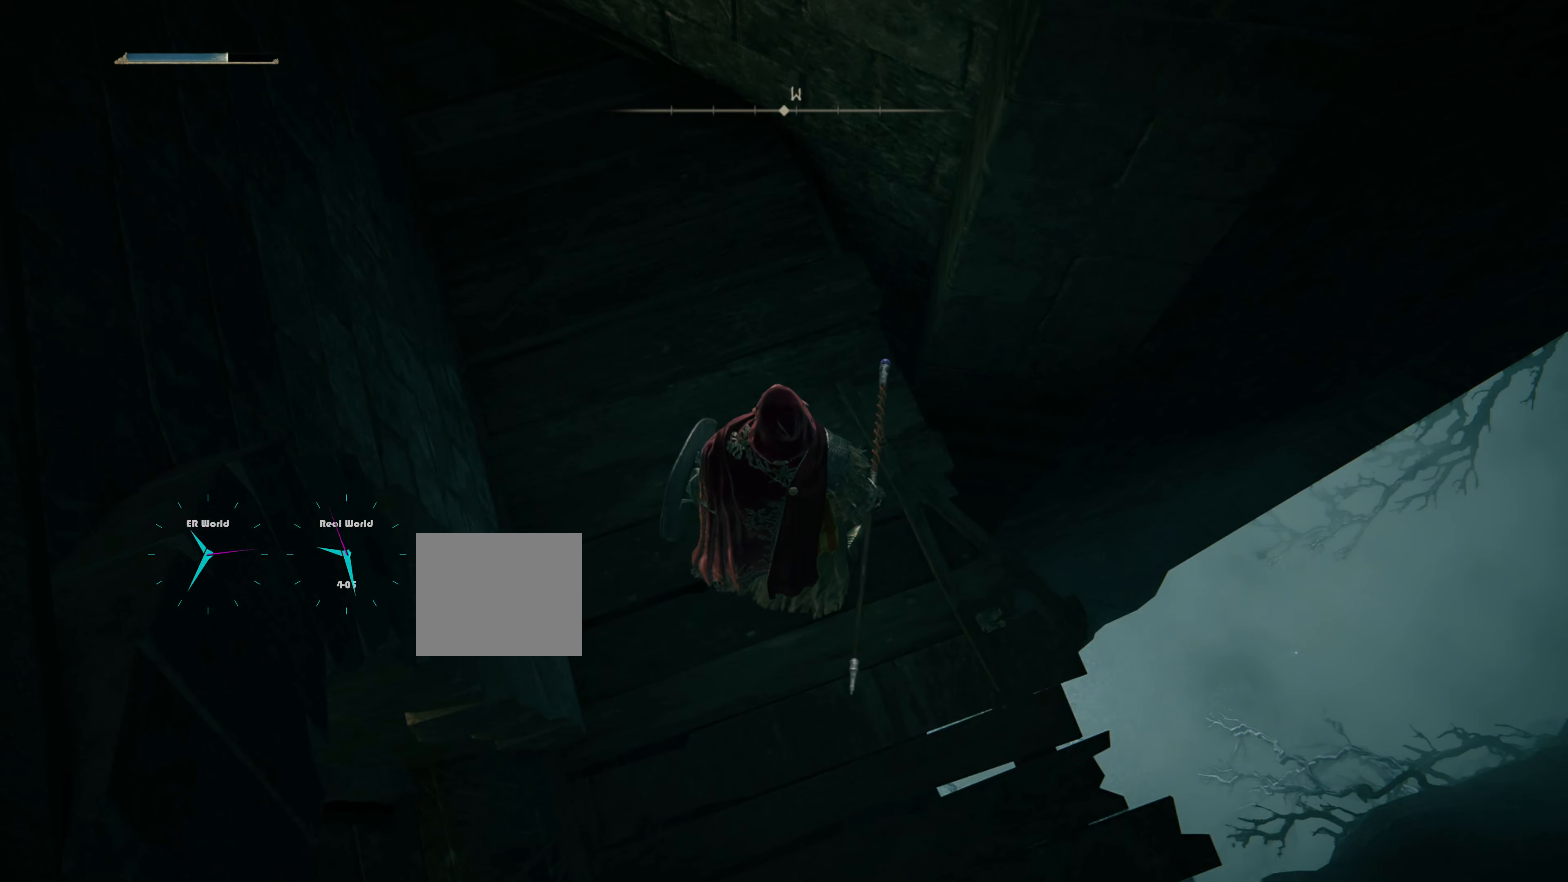
{"buttons": [], "left_stick": "center", "right_stick": "center", "events": [[184, "right_stick", "up"], [367, "right_stick", "center"]]}
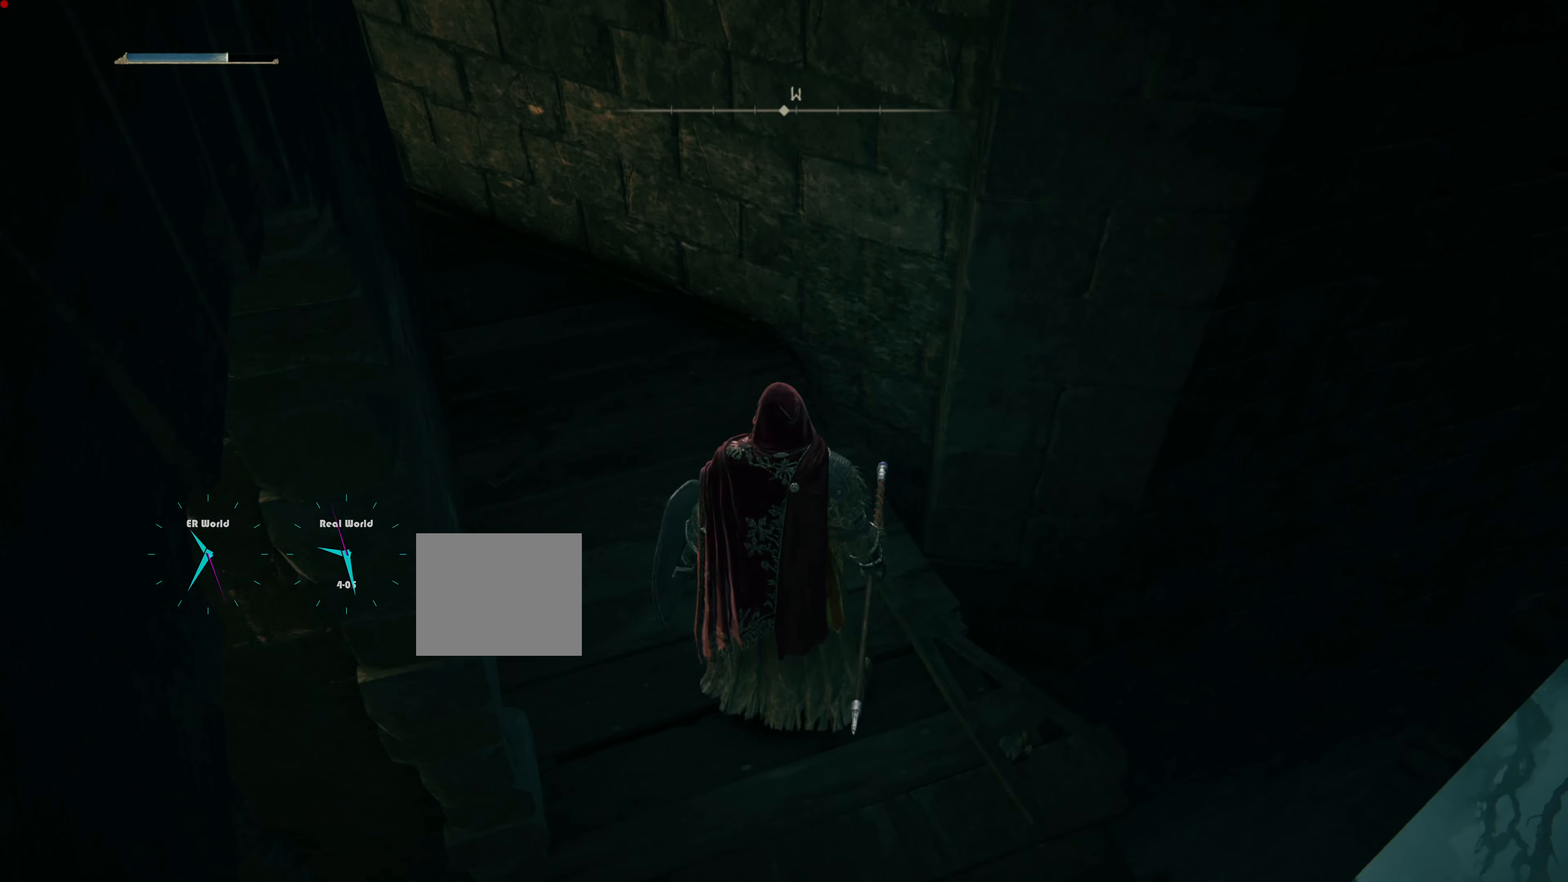
{"buttons": [], "left_stick": "center", "right_stick": "left", "events": [[267, "right_stick", "left"]]}
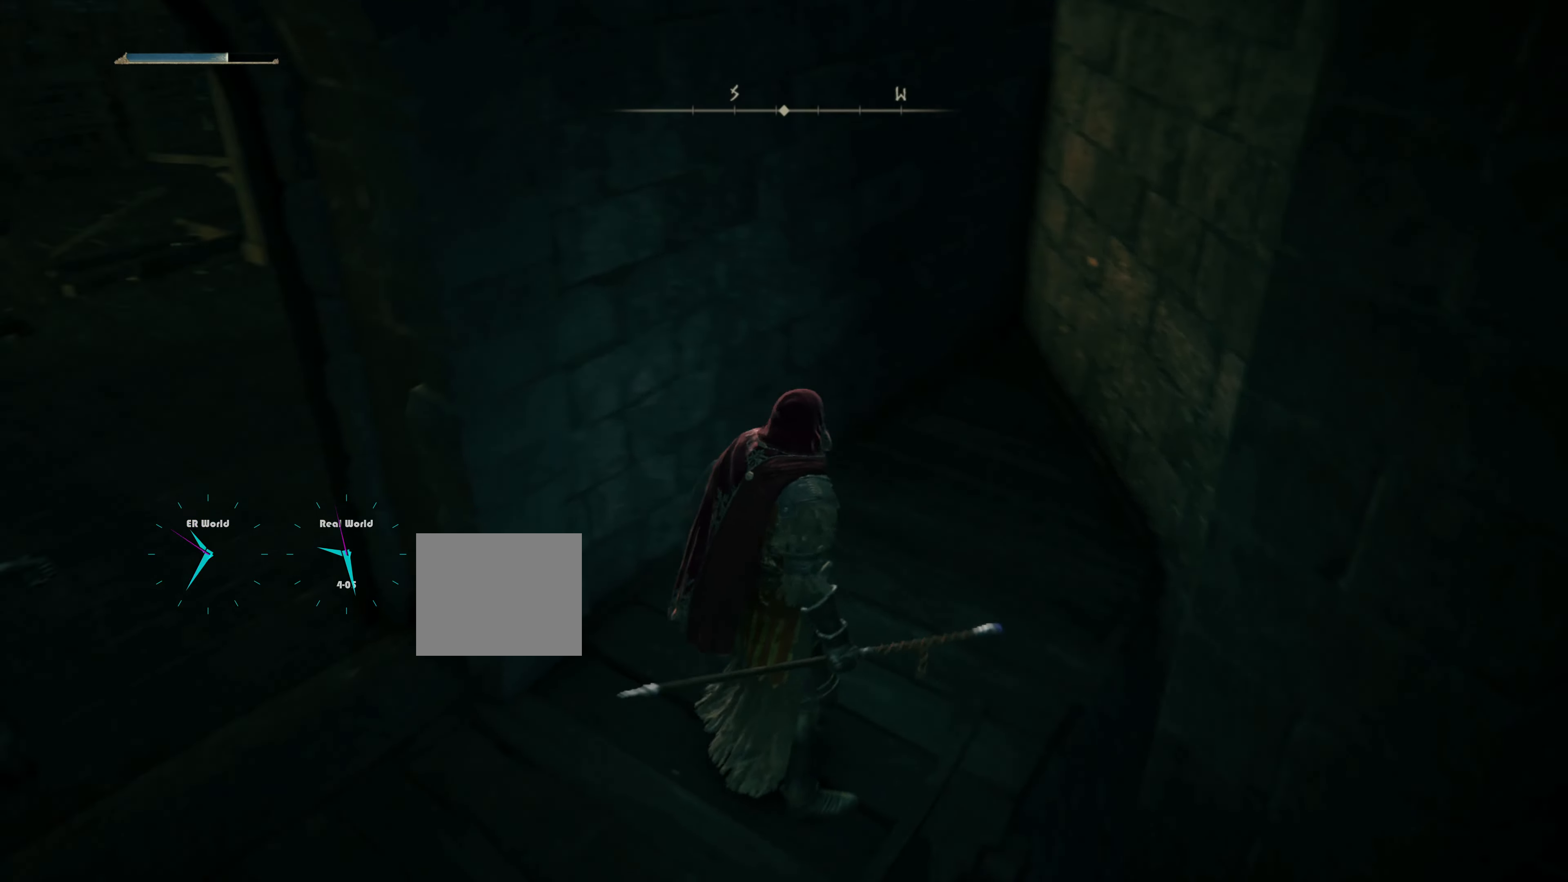
{"buttons": [], "left_stick": "left", "right_stick": "center", "events": [[117, "left_stick", "left"], [117, "right_stick", "center"]]}
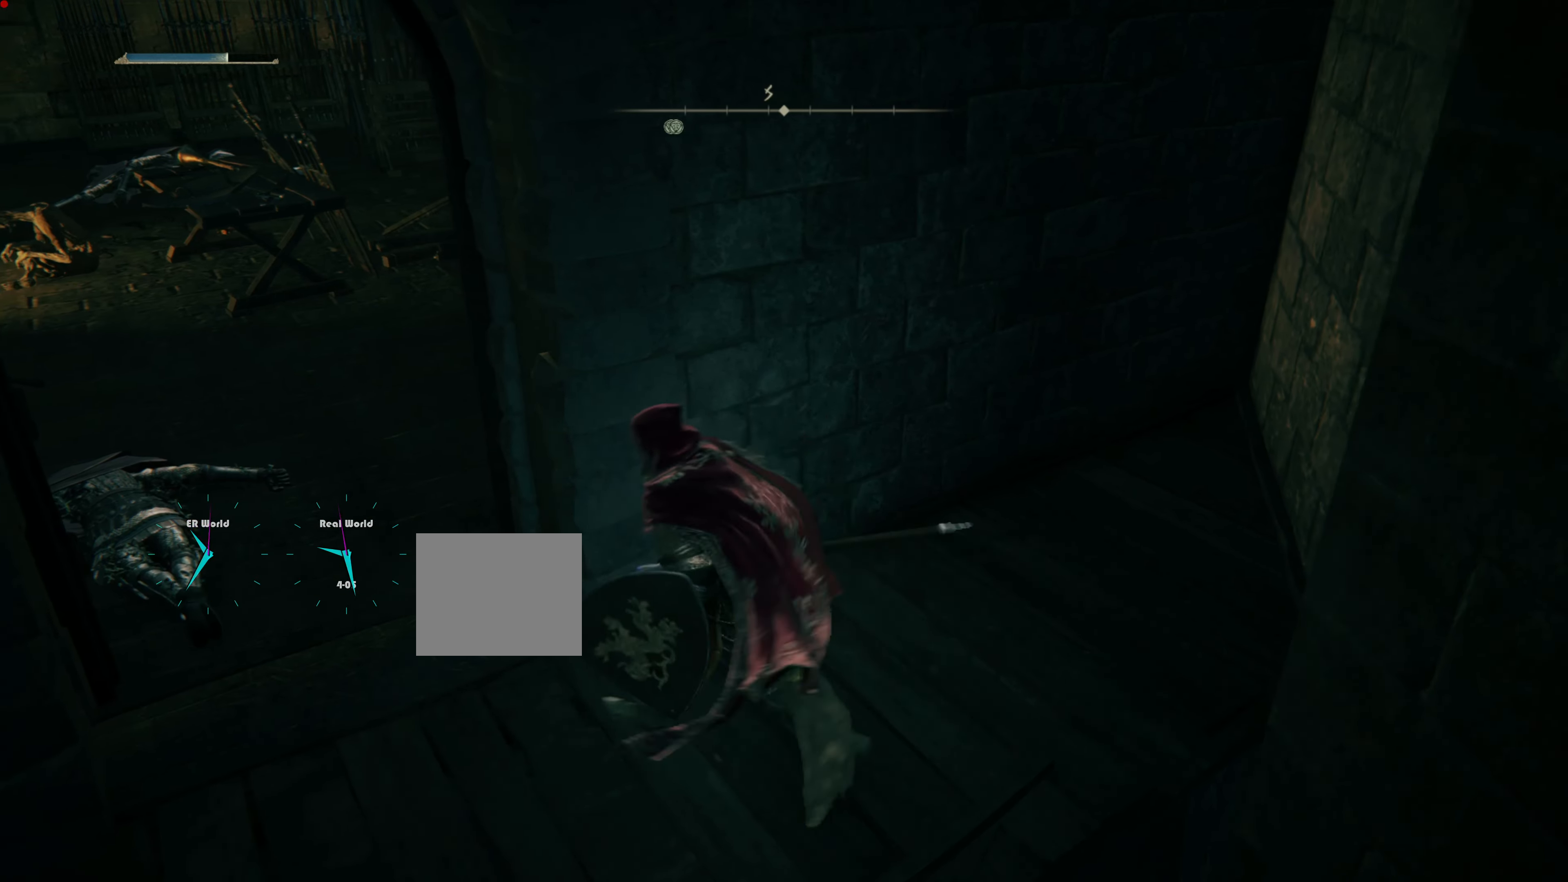
{"buttons": [], "left_stick": "up-left", "right_stick": "center", "events": [[167, "left_stick", "up-left"]]}
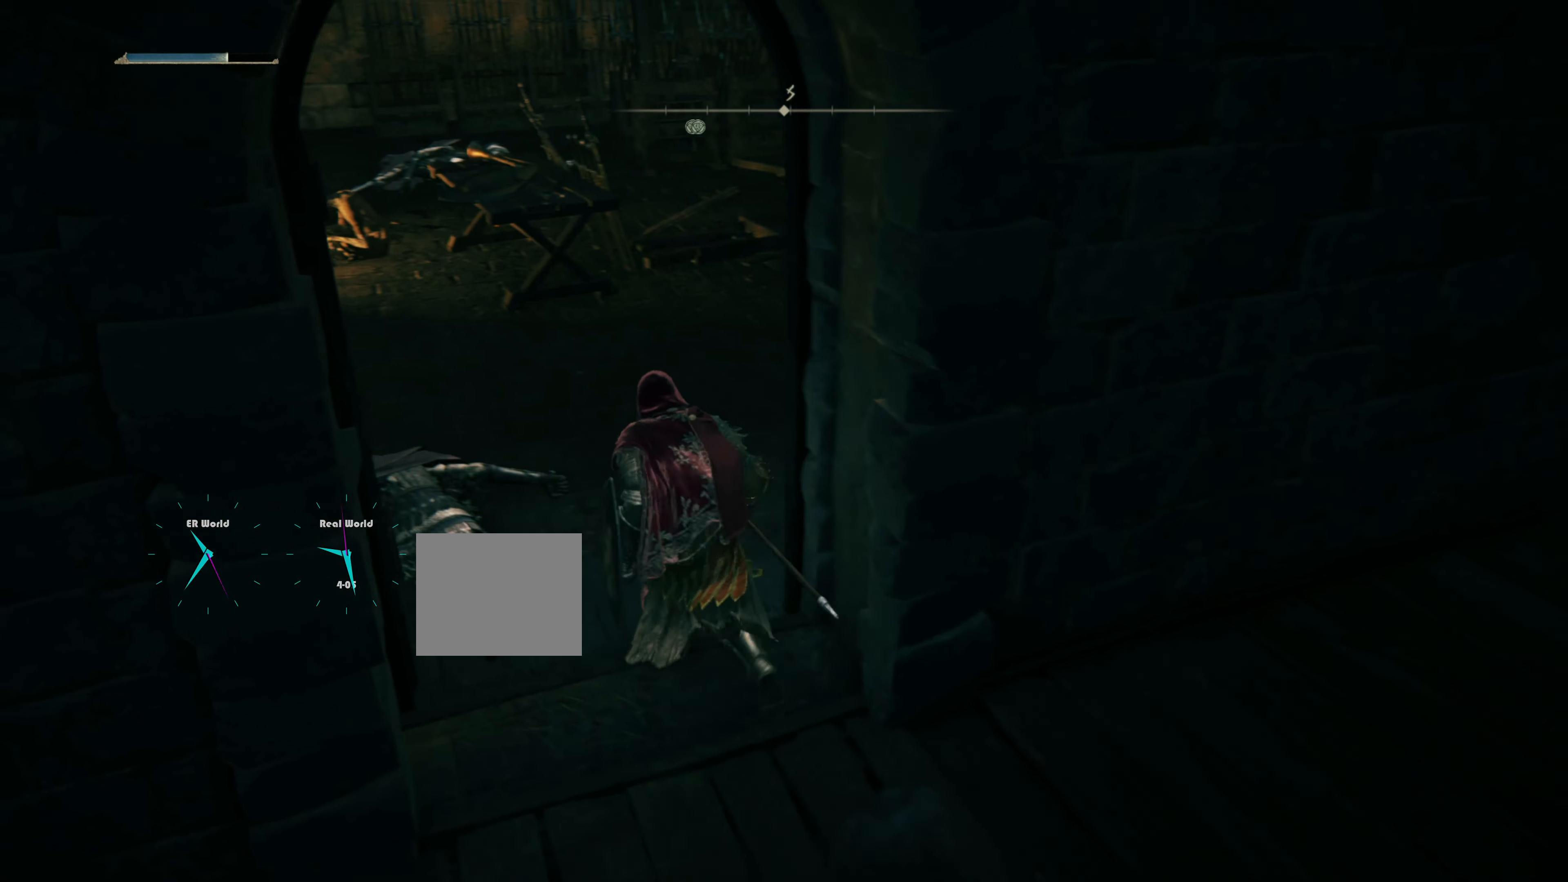
{"buttons": [], "left_stick": "up", "right_stick": "center", "events": [[167, "left_stick", "up"], [167, "right_stick", "up"], [333, "right_stick", "center"]]}
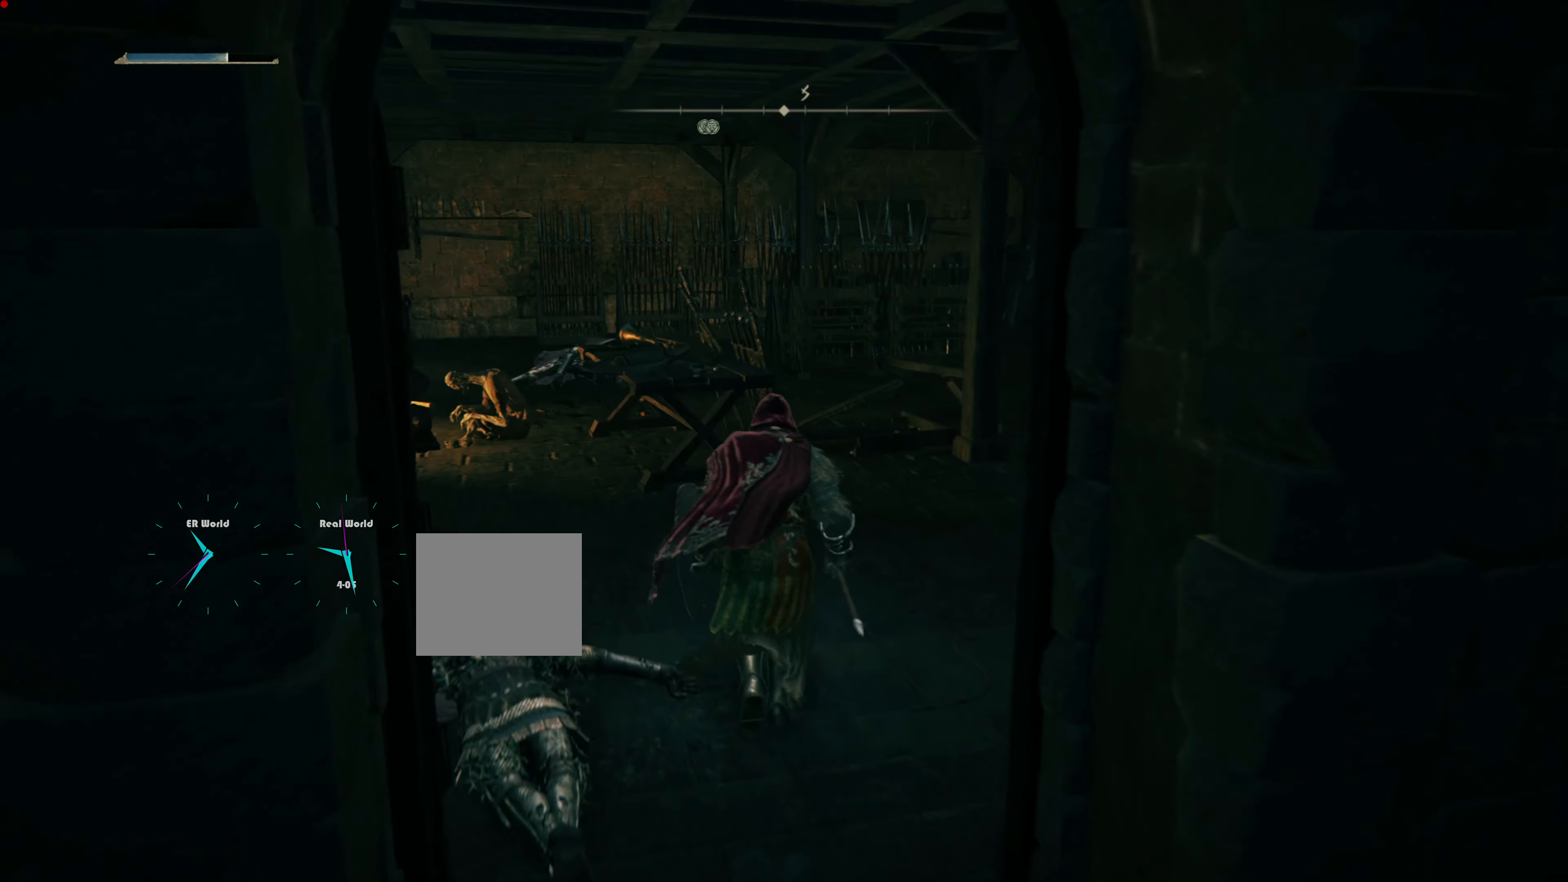
{"buttons": [], "left_stick": "center", "right_stick": "left", "events": [[184, "left_stick", "up-left"], [468, "right_stick", "left"], [501, "left_stick", "center"]]}
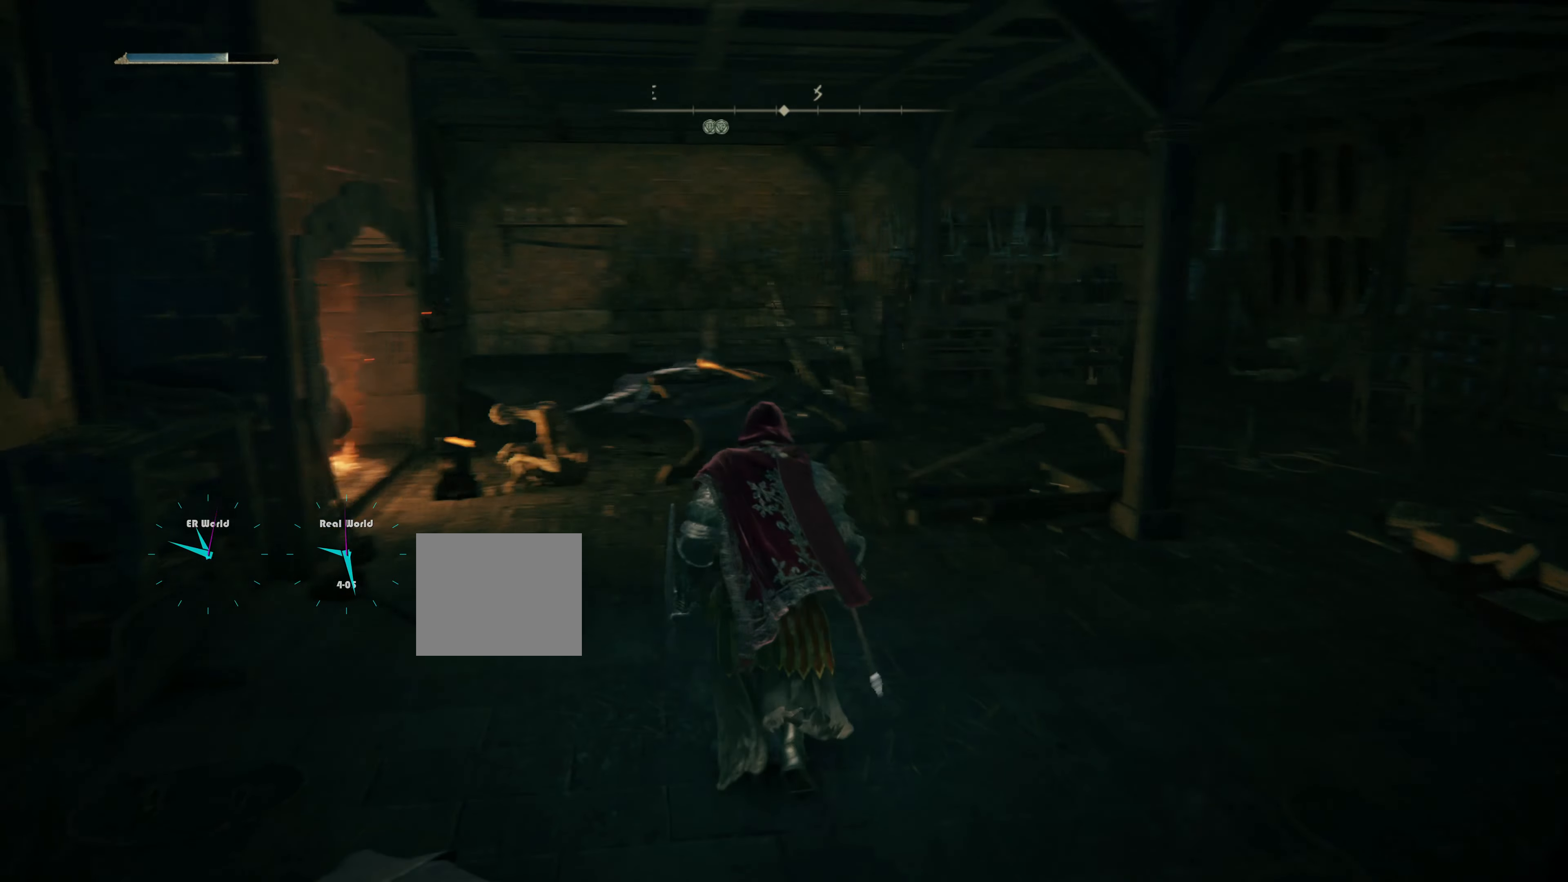
{"buttons": [], "left_stick": "center", "right_stick": "center", "events": [[150, "right_stick", "center"]]}
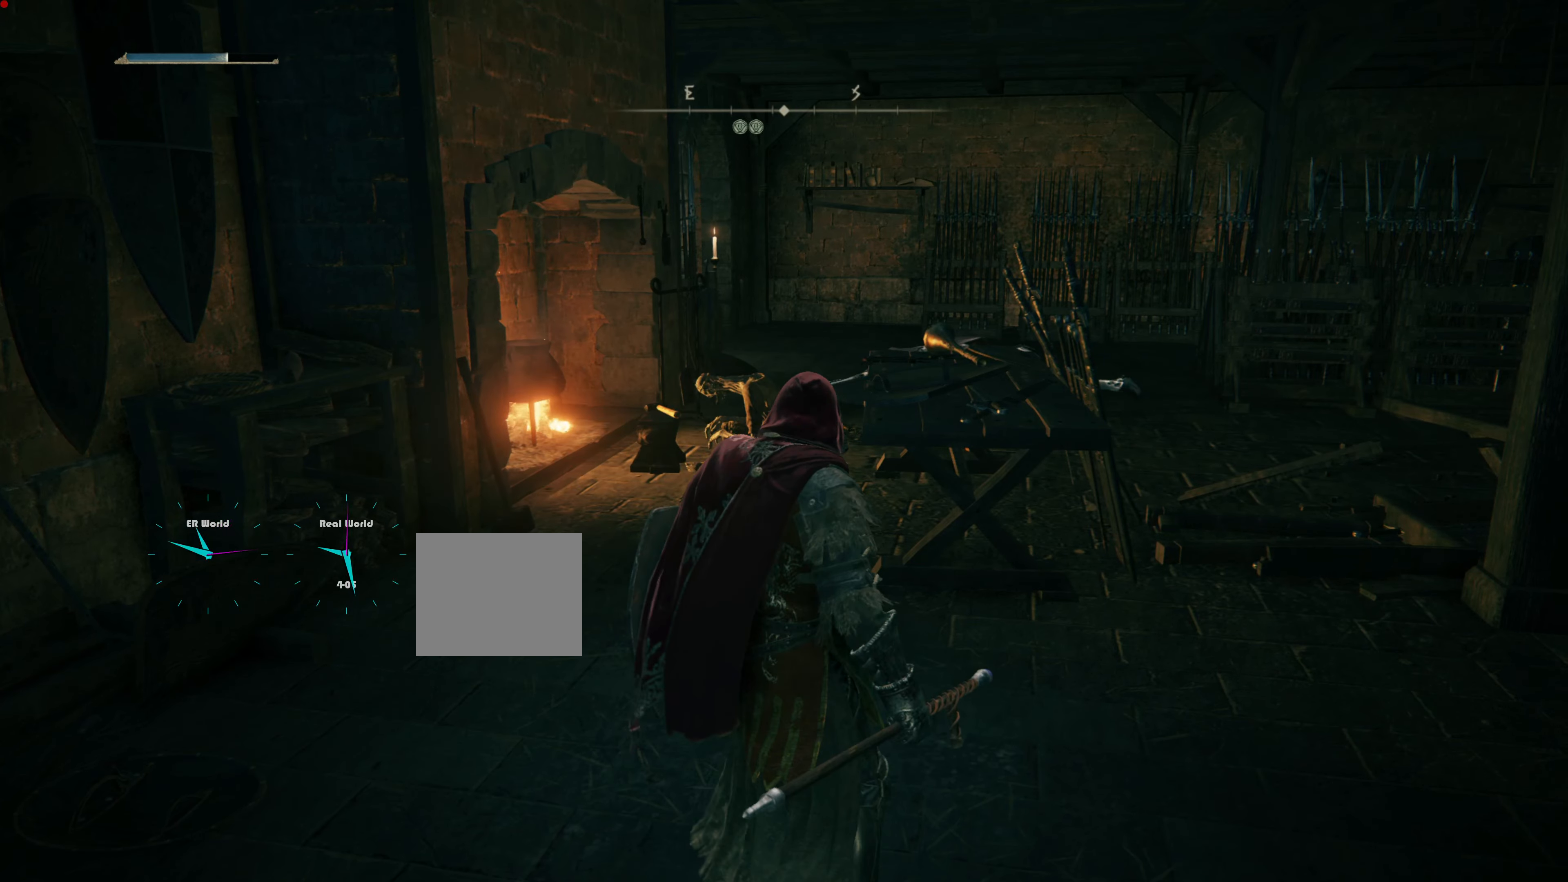
{"buttons": [], "left_stick": "center", "right_stick": "center", "events": []}